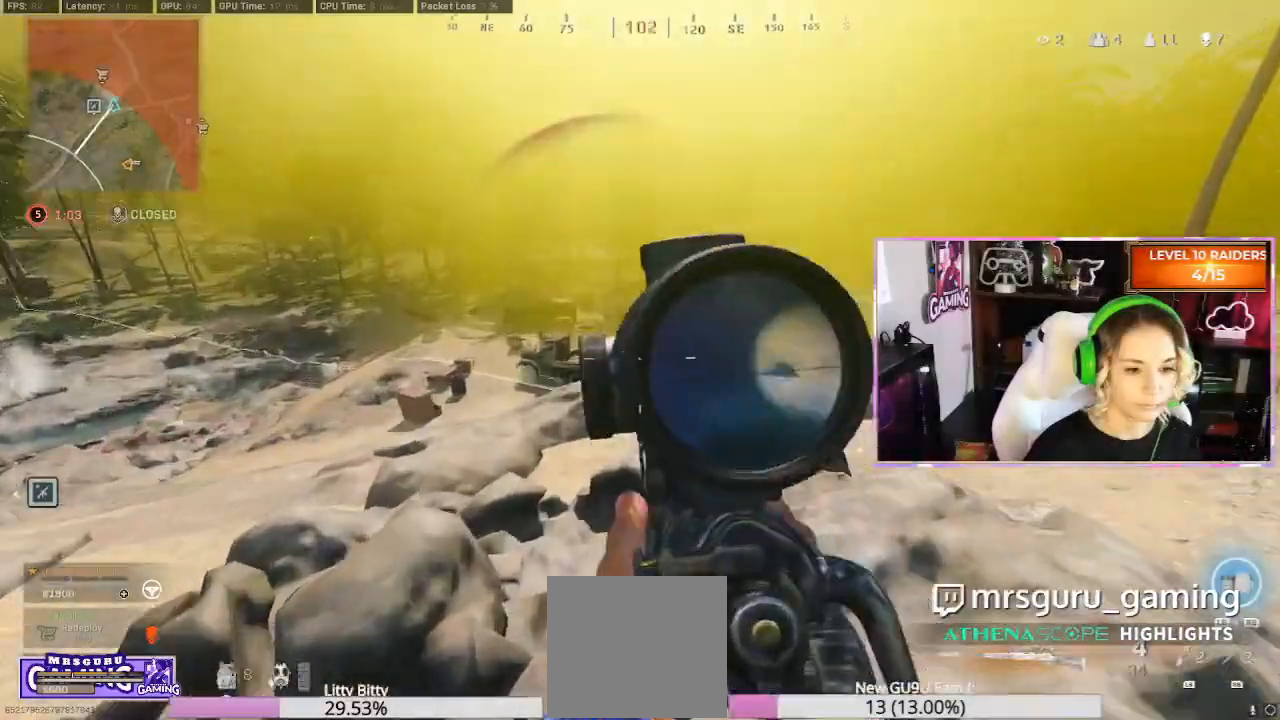
Gameplay with a controller (Xbox layout); each line is a JSON object with the inputs held at the frame after it. "events" lists button and stick changes between this image and that frame as [ms after this image, input, new state], when the widget could be followed in between.
{"buttons": ["L2"], "left_stick": "right", "right_stick": "right", "events": [[150, "left_stick", "right"], [150, "right_stick", "down-right"], [333, "right_stick", "right"]]}
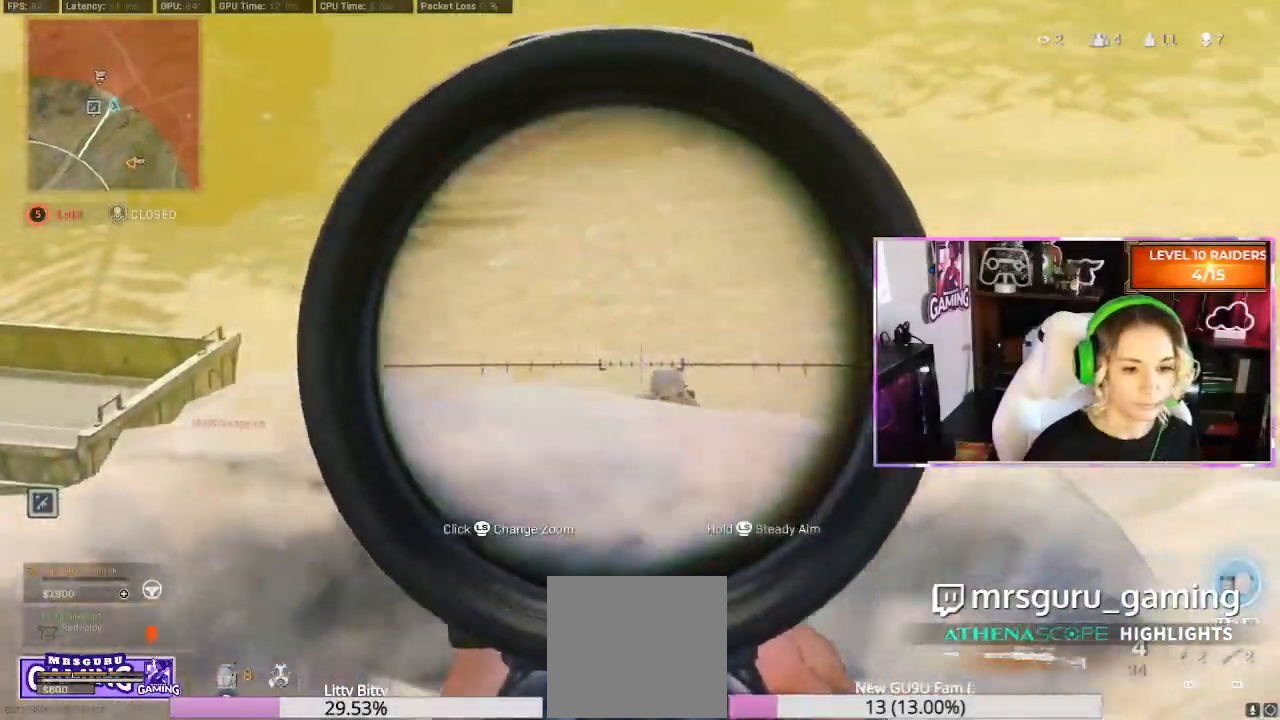
{"buttons": ["Y"], "left_stick": "down-right", "right_stick": "center", "events": [[100, "right_stick", "down"], [183, "right_stick", "down-right"], [217, "R2", "down"], [283, "R2", "up"], [367, "left_stick", "down-right"], [417, "L2", "up"], [433, "right_stick", "center"], [500, "Y", "down"]]}
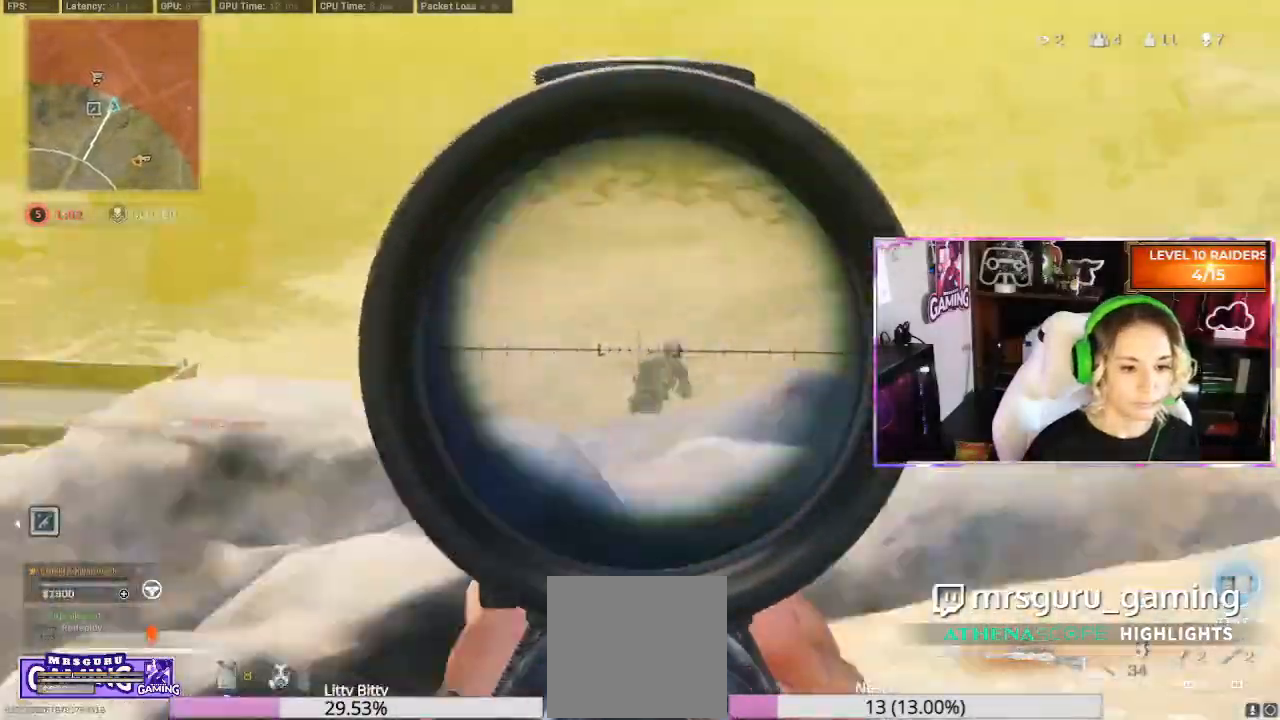
{"buttons": ["L2"], "left_stick": "right", "right_stick": "center", "events": [[50, "Y", "up"], [100, "left_stick", "down-left"], [233, "right_stick", "down-right"], [283, "left_stick", "center"], [317, "right_stick", "center"], [350, "A", "down"], [350, "left_stick", "right"], [433, "A", "up"], [433, "L2", "down"]]}
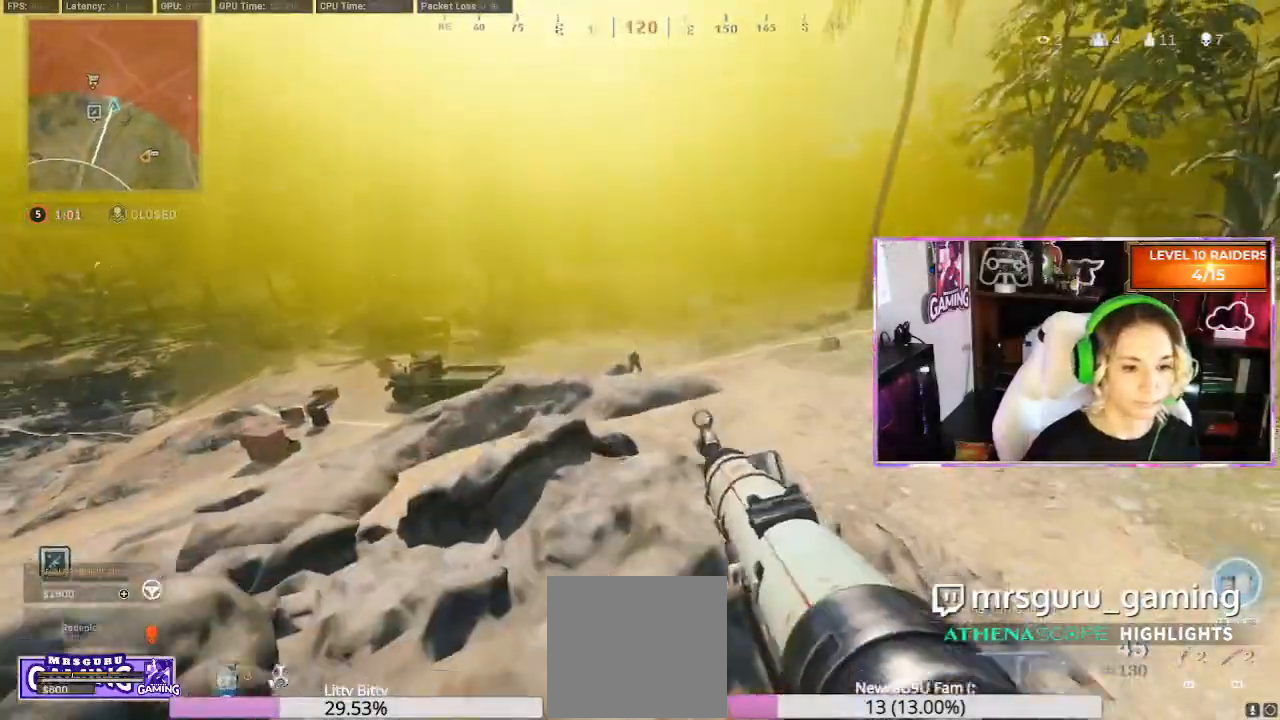
{"buttons": ["L2", "R2"], "left_stick": "down-right", "right_stick": "left", "events": [[117, "right_stick", "right"], [150, "R2", "down"], [217, "right_stick", "center"], [300, "B", "down"], [383, "B", "up"], [383, "left_stick", "down-right"], [383, "right_stick", "left"]]}
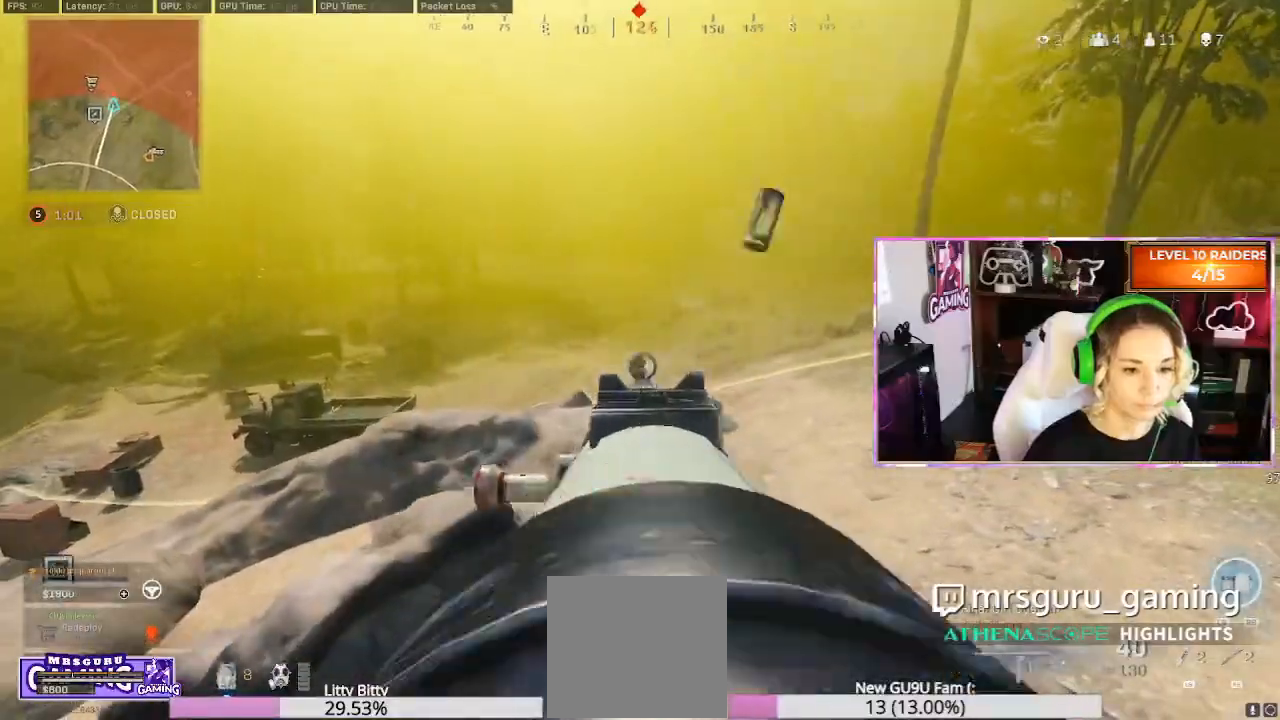
{"buttons": ["L2", "R2"], "left_stick": "down-right", "right_stick": "down-right", "events": [[17, "B", "down"], [33, "right_stick", "center"], [117, "B", "up"], [200, "right_stick", "down-right"]]}
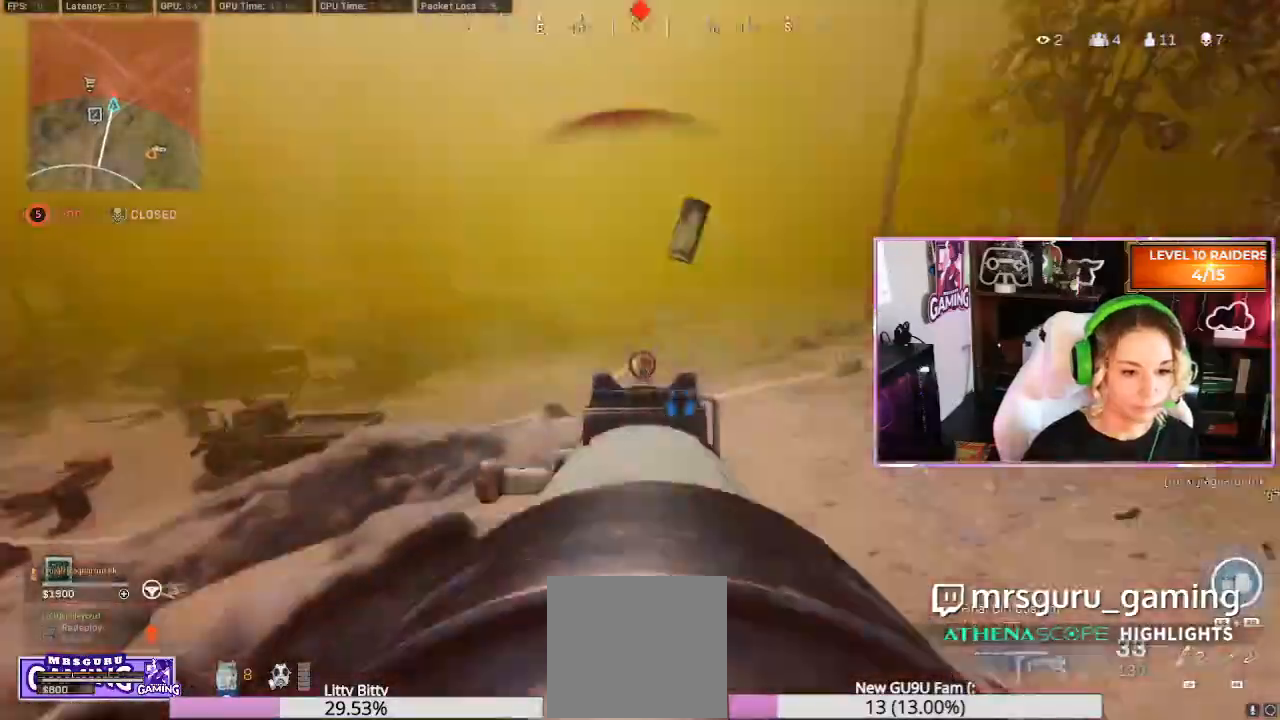
{"buttons": ["L2", "R2"], "left_stick": "down-right", "right_stick": "down-right", "events": [[267, "B", "down"], [317, "B", "up"]]}
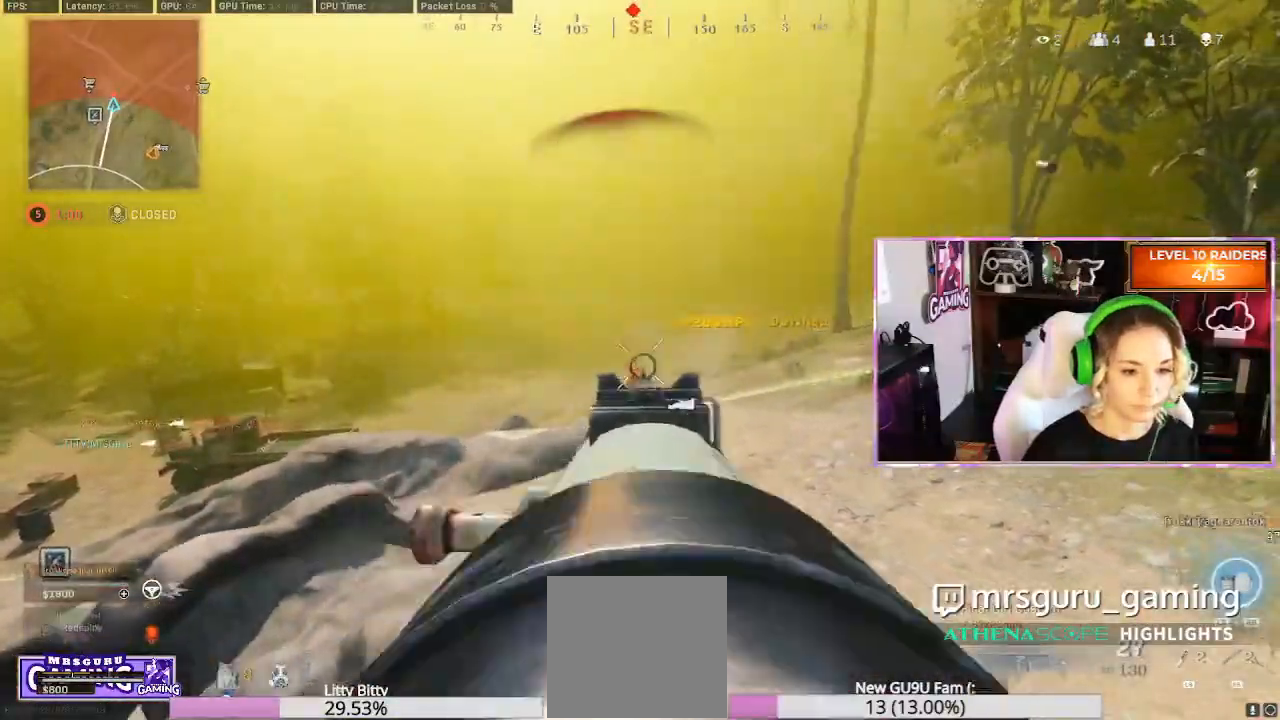
{"buttons": ["A"], "left_stick": "center", "right_stick": "center", "events": [[33, "L2", "up"], [33, "R3", "down"], [83, "right_stick", "right"], [100, "R2", "up"], [317, "R3", "up"], [317, "left_stick", "center"], [333, "L3", "down"], [433, "L3", "up"], [433, "right_stick", "center"], [467, "A", "down"]]}
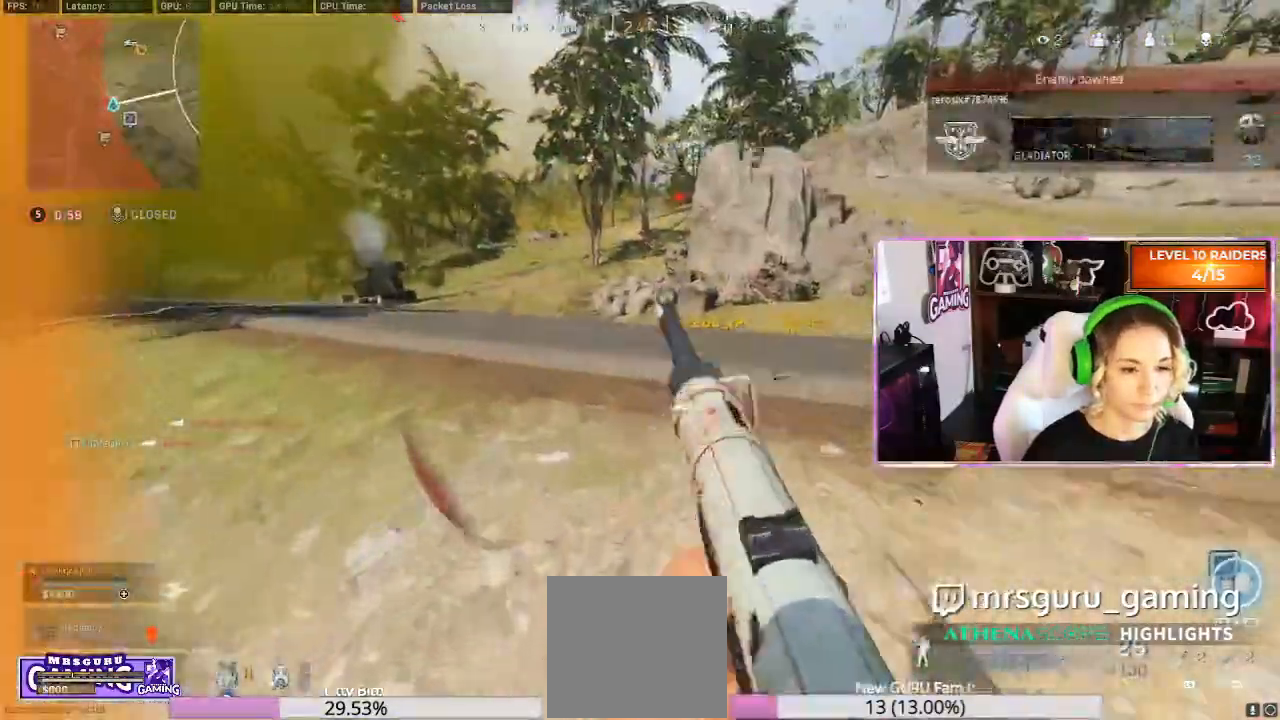
{"buttons": [], "left_stick": "right", "right_stick": "left", "events": [[33, "L3", "down"], [67, "A", "up"], [133, "L3", "up"], [133, "left_stick", "up-right"], [150, "X", "down"], [217, "X", "up"], [400, "left_stick", "center"], [400, "right_stick", "left"], [500, "left_stick", "right"]]}
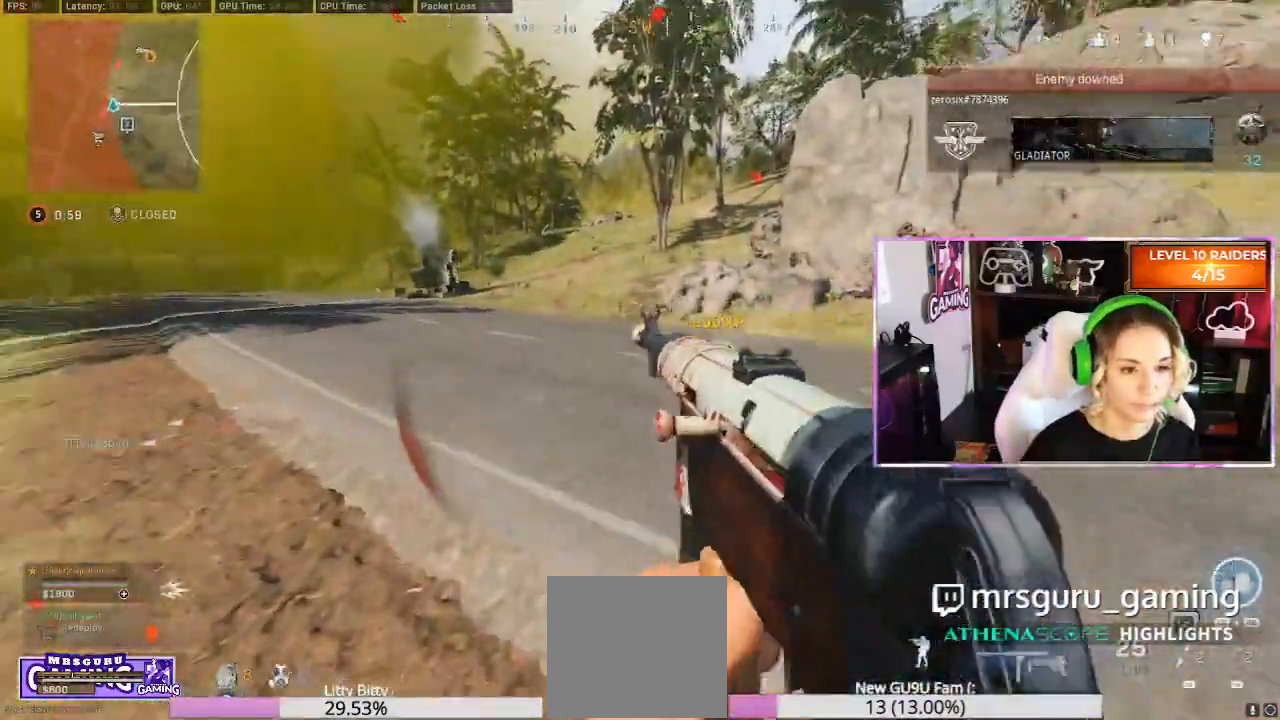
{"buttons": [], "left_stick": "down-right", "right_stick": "down-left", "events": [[83, "left_stick", "down-right"], [200, "right_stick", "center"], [233, "A", "down"], [317, "A", "up"], [400, "right_stick", "down-left"]]}
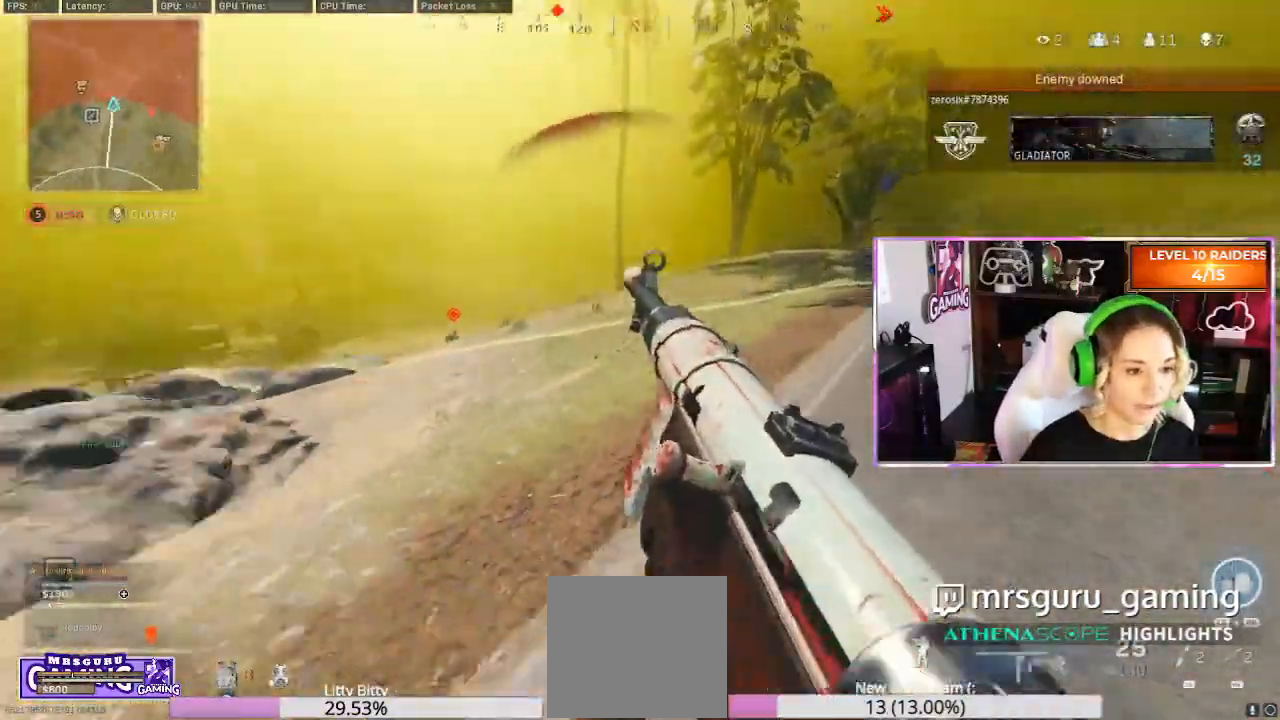
{"buttons": [], "left_stick": "down-right", "right_stick": "right", "events": [[67, "right_stick", "center"], [167, "A", "down"], [233, "A", "up"], [367, "right_stick", "right"]]}
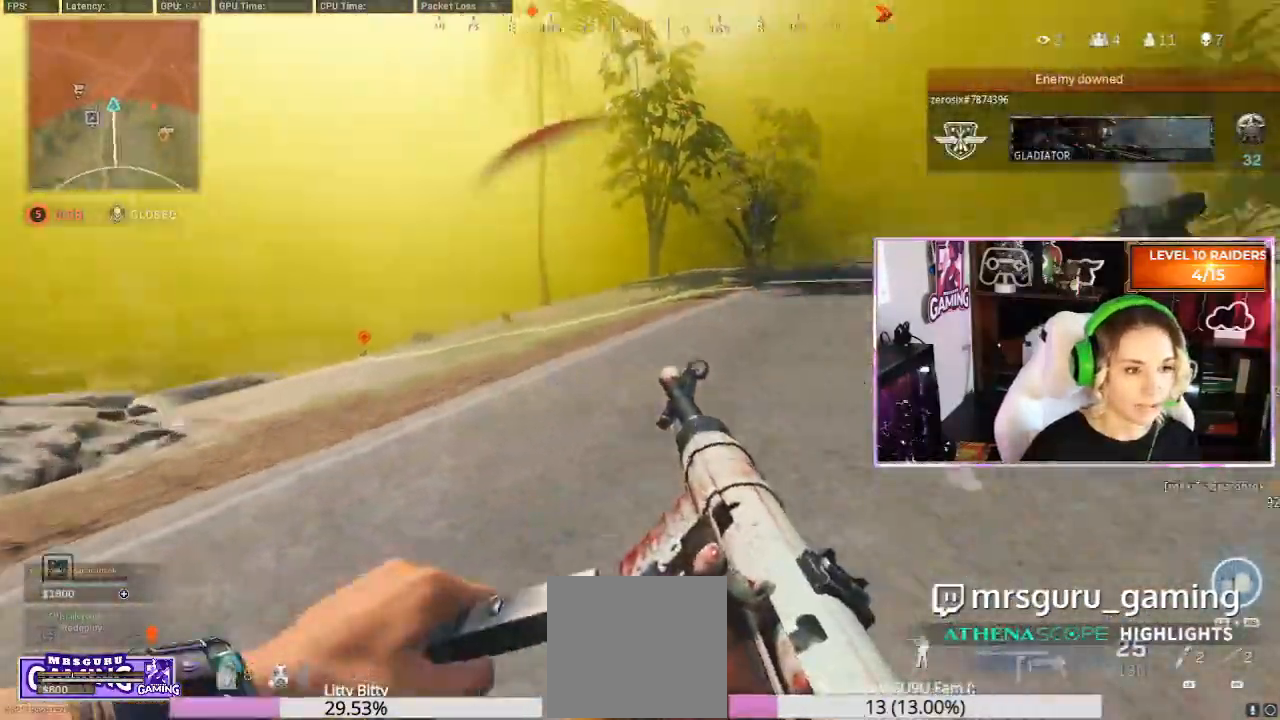
{"buttons": [], "left_stick": "center", "right_stick": "center", "events": [[83, "right_stick", "up-right"], [133, "left_stick", "center"], [183, "right_stick", "center"]]}
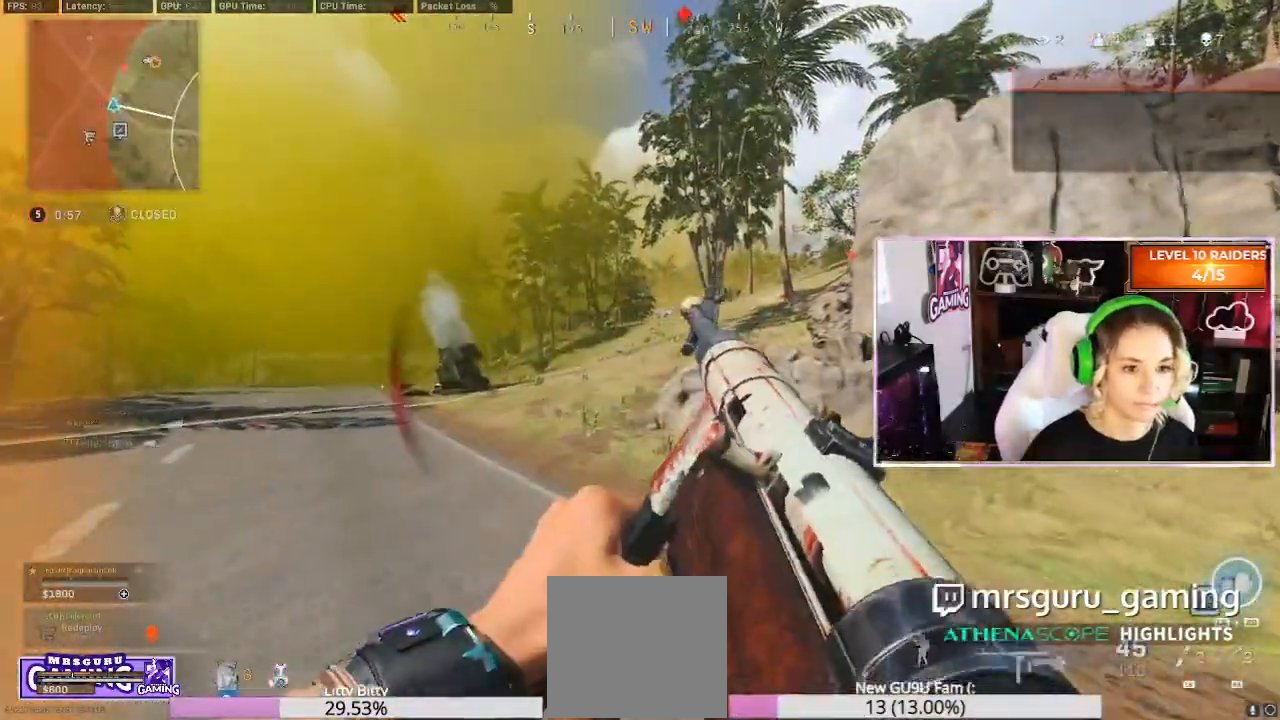
{"buttons": ["L3"], "left_stick": "right", "right_stick": "center", "events": [[17, "left_stick", "right"], [83, "right_stick", "right"], [217, "L3", "down"], [233, "right_stick", "center"], [333, "Y", "down"], [350, "L3", "up"], [383, "Y", "up"], [433, "L3", "down"]]}
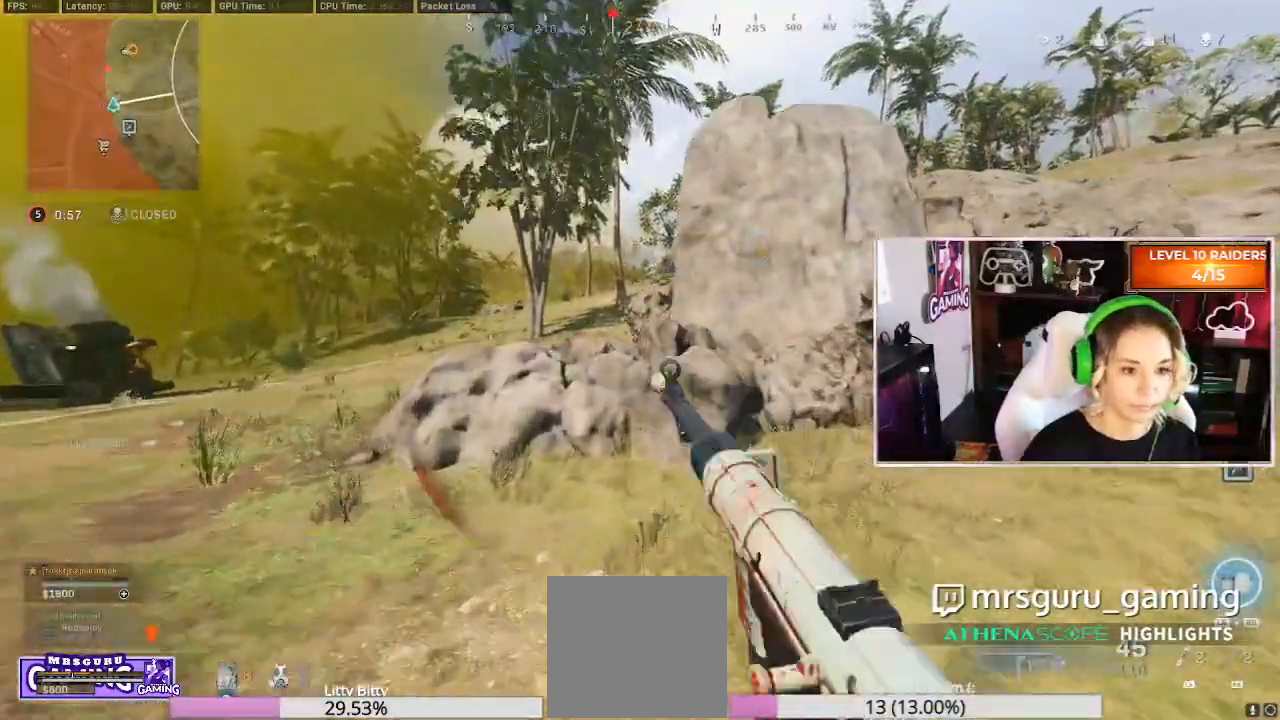
{"buttons": ["L2"], "left_stick": "left", "right_stick": "up-right", "events": [[50, "L3", "up"], [50, "right_stick", "up"], [133, "right_stick", "center"], [167, "L2", "down"], [200, "left_stick", "left"], [450, "right_stick", "up-right"]]}
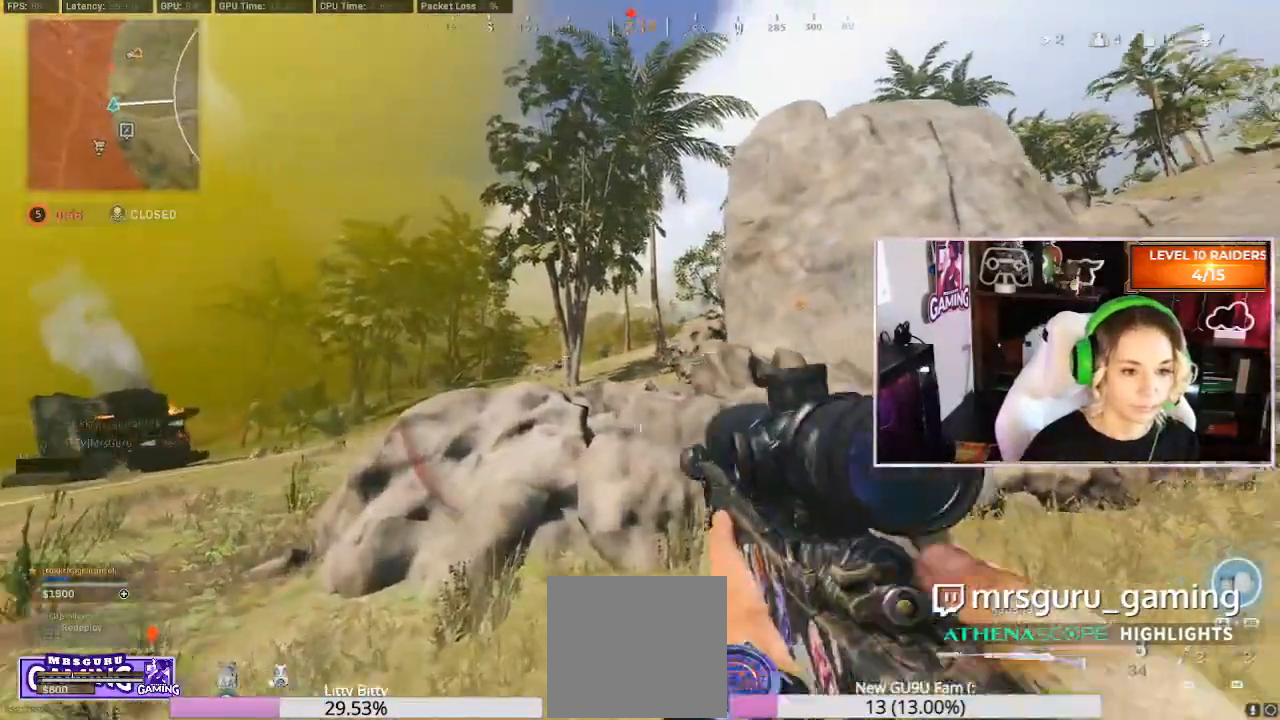
{"buttons": ["L2"], "left_stick": "center", "right_stick": "up-left", "events": [[17, "right_stick", "center"], [300, "right_stick", "up-left"], [317, "left_stick", "center"]]}
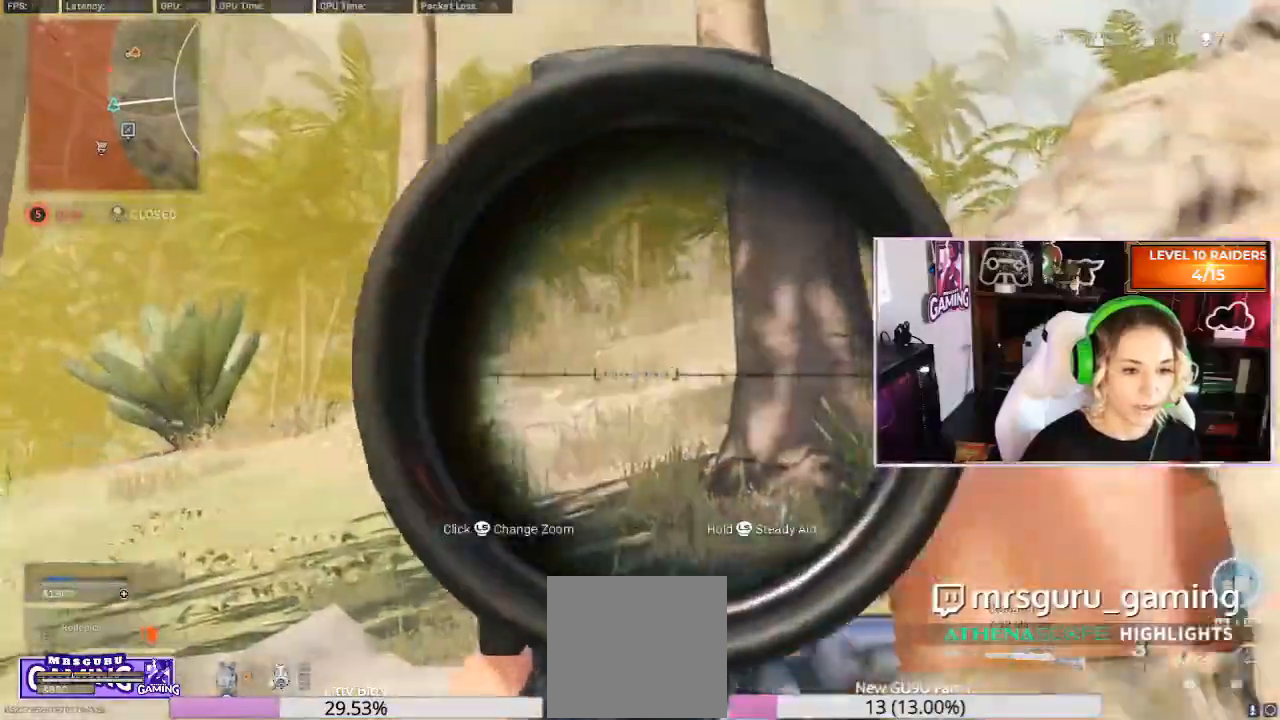
{"buttons": ["L2"], "left_stick": "center", "right_stick": "right", "events": [[50, "right_stick", "left"], [267, "DPAD_UP", "down"], [317, "right_stick", "center"], [350, "DPAD_UP", "up"], [400, "DPAD_UP", "down"], [417, "right_stick", "down-right"], [467, "DPAD_UP", "up"], [467, "right_stick", "right"]]}
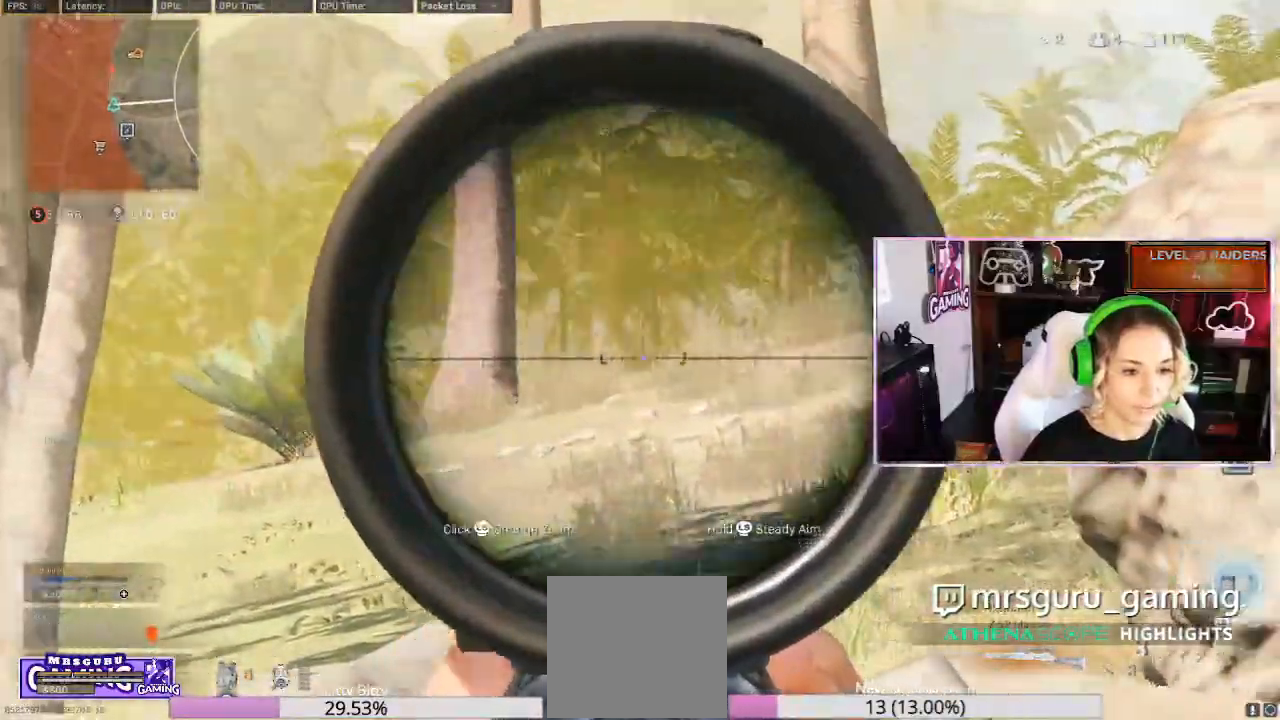
{"buttons": ["Y"], "left_stick": "center", "right_stick": "center", "events": [[17, "L2", "up"], [133, "R3", "down"], [150, "L3", "down"], [250, "R3", "up"], [267, "L3", "up"], [317, "L3", "down"], [317, "left_stick", "right"], [400, "right_stick", "center"], [467, "L3", "up"], [467, "Y", "down"], [467, "left_stick", "center"]]}